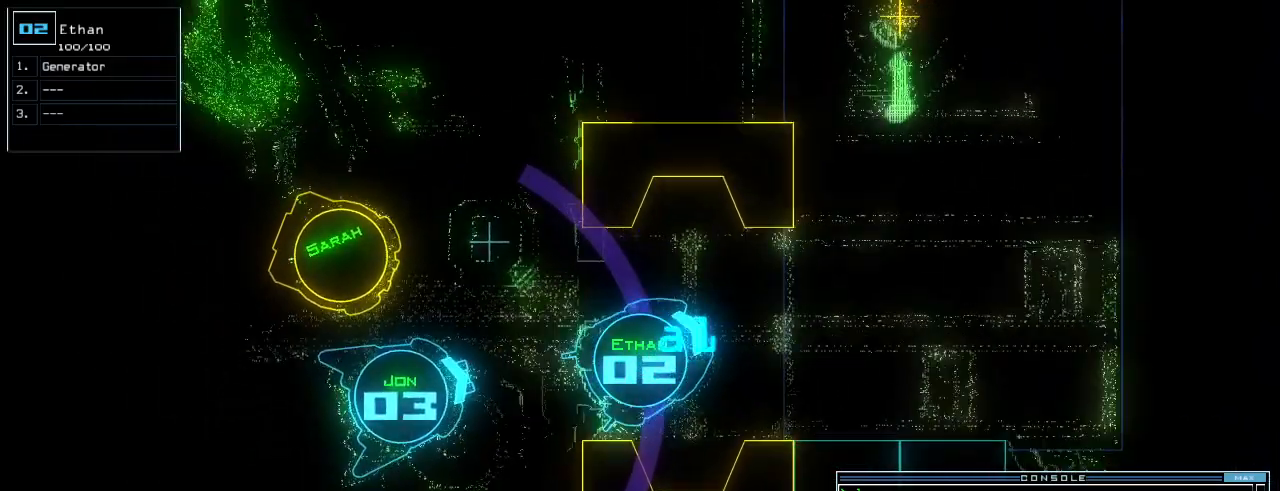
Gameplay with keyboard; each line is a JSON object with the keys held at the frame after it. "events" lists presses ("down") and releases ("up") of ".", "0", "1", "2", "3", "4", "5", "6", "7", "8", "9", "a", "b", "backspace", "c", "caps_lock", "comma", "ctrl_l", "ctrl_r", "d", "down", "e", "equals", "escape", "f", "f5", "g", "h", "i", "j", "k", "l", "left", "m", "minus", "n", "o", "p", "q", "quote", "r", "return", "right", "s", "semicolon", "shift_l", "shift_r", "space", "t", "tab", "tilde", "u", "up", "v", "w", "x", "y" and "z" between this image and that frame as [ms after this image, input, new state], when the widget could be followed in between. No other keys are recorded. Mouse input is not recorded.
{"keys": [], "events": [[180, "right", "up"], [240, "down", "up"], [300, "space", "down"], [400, "space", "up"]]}
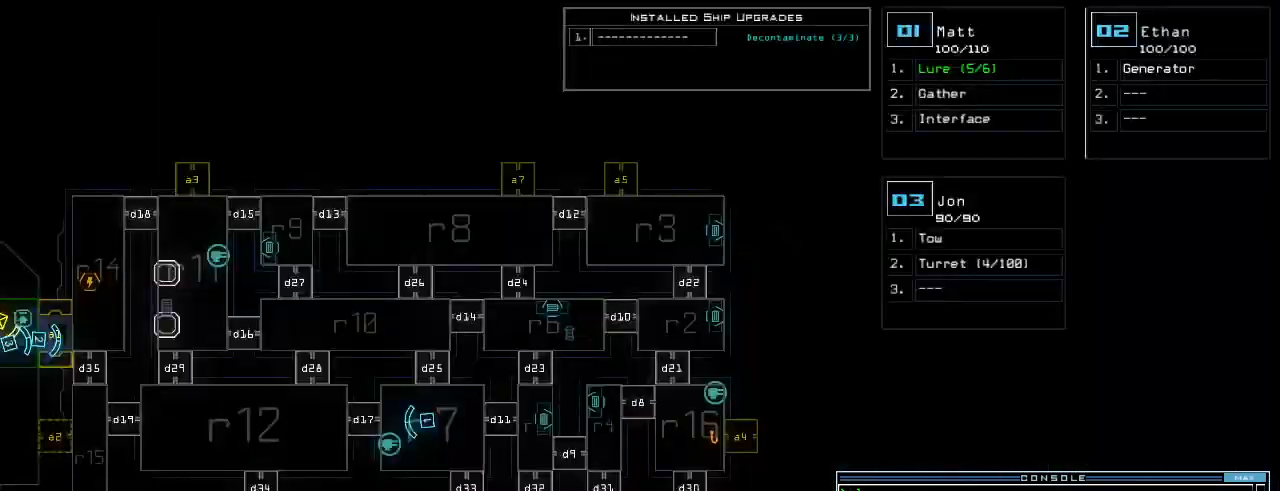
{"keys": [], "events": []}
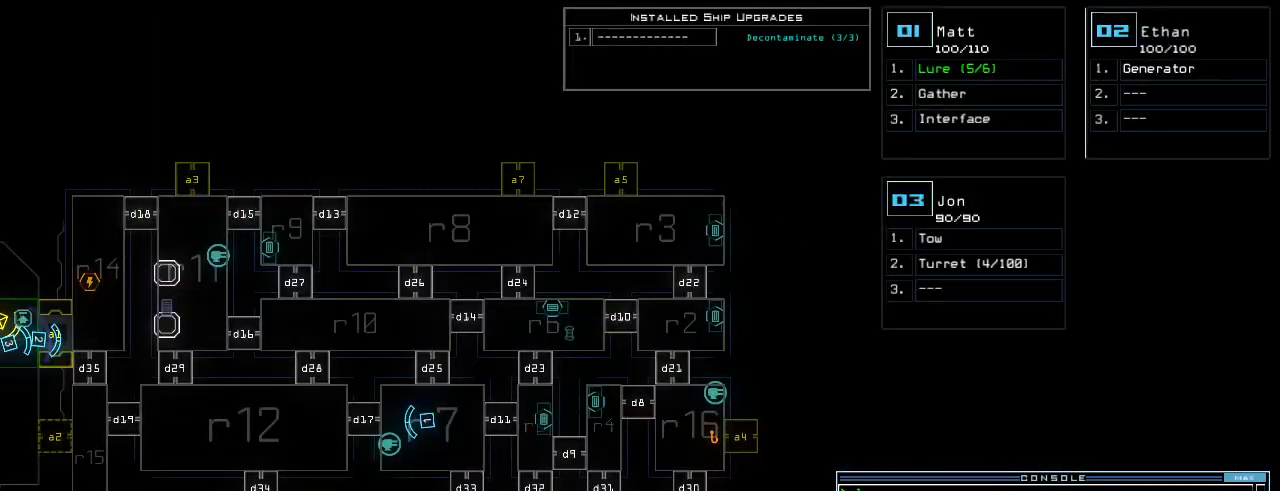
{"keys": ["3"], "events": [[60, "left", "down"], [480, "left", "up"], [500, "3", "down"]]}
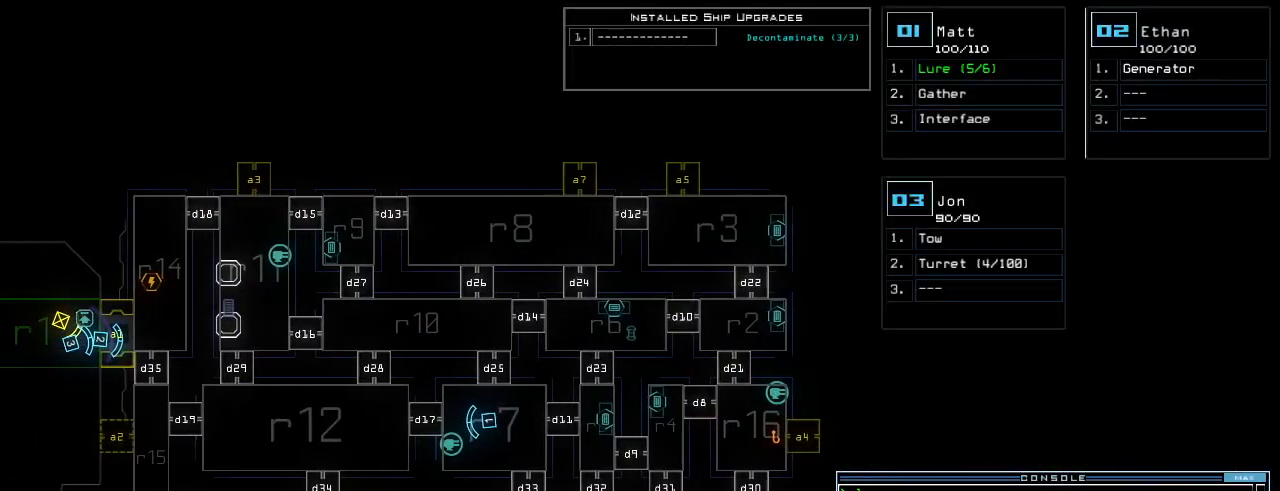
{"keys": ["a", "w"], "events": [[60, "3", "up"], [60, "down", "down"], [120, "right", "down"], [220, "s", "down"], [320, "s", "up"], [400, "w", "down"], [420, "down", "up"], [420, "right", "up"], [440, "a", "down"]]}
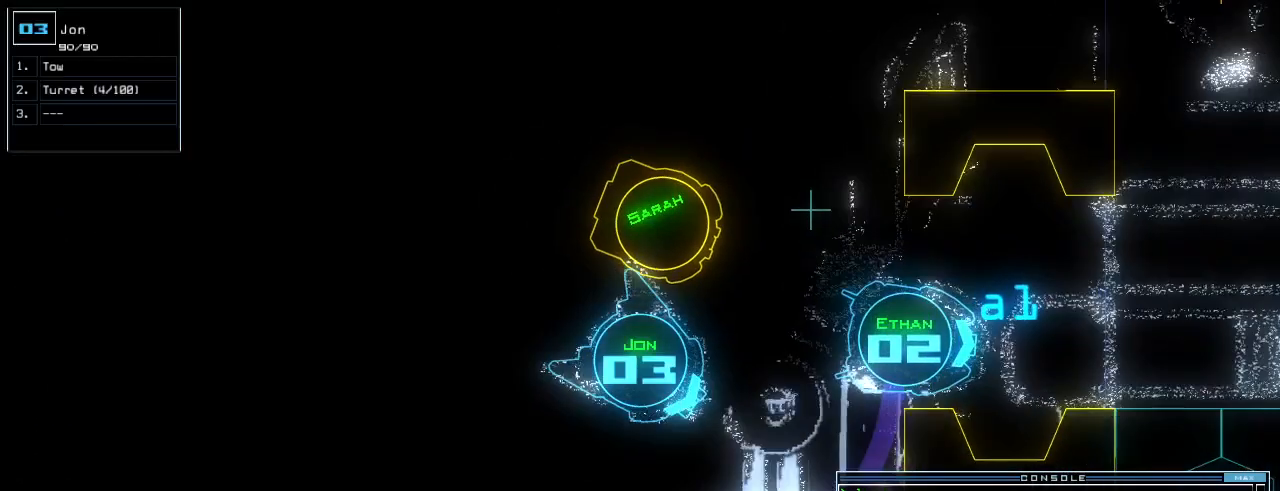
{"keys": [], "events": [[20, "return", "down"], [20, "w", "up"], [80, "a", "up"], [80, "return", "up"], [300, "right", "down"], [440, "right", "up"]]}
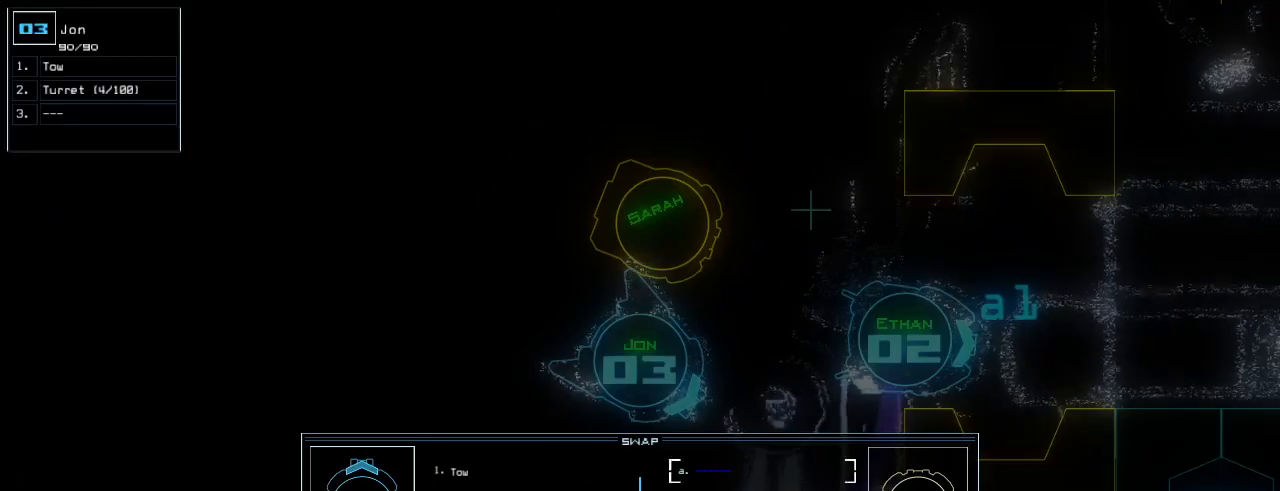
{"keys": [], "events": [[80, "down", "down"], [160, "down", "up"], [260, "return", "down"], [340, "return", "up"]]}
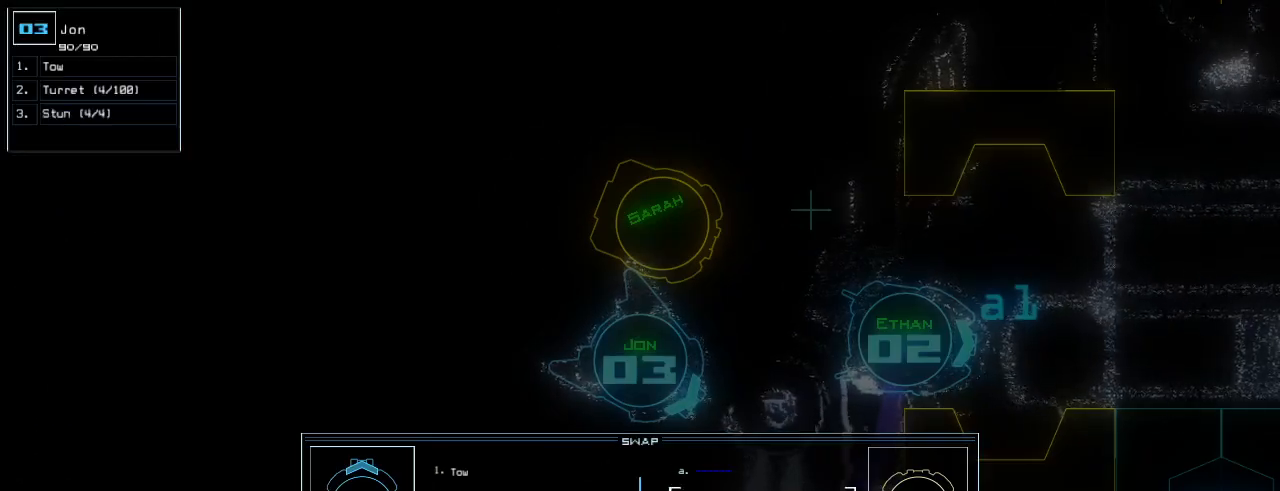
{"keys": [], "events": [[20, "escape", "down"], [120, "escape", "up"], [140, "space", "down"], [220, "space", "up"]]}
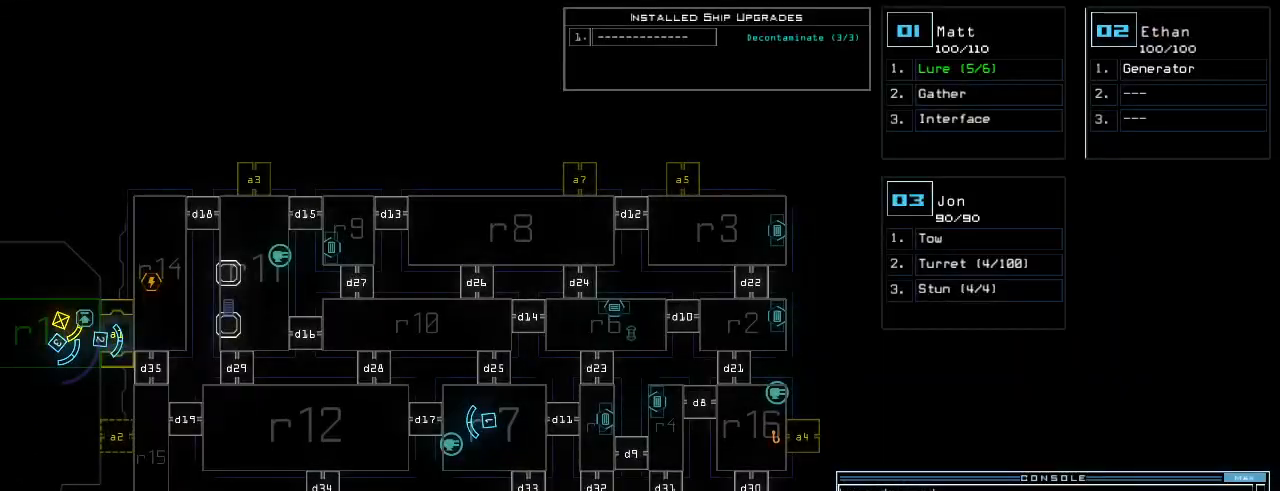
{"keys": [], "events": [[40, "2", "down"], [100, "2", "up"], [300, "t", "down"], [380, "e", "down"], [400, "return", "down"], [400, "t", "up"], [440, "e", "up"], [460, "return", "up"]]}
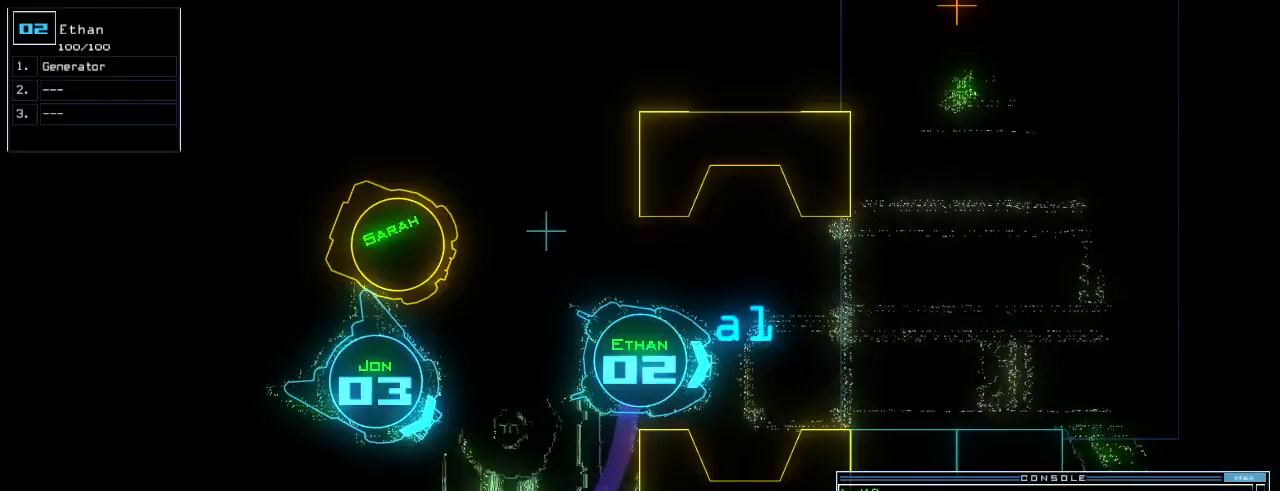
{"keys": ["up"], "events": [[120, "up", "down"], [200, "left", "down"], [360, "left", "up"]]}